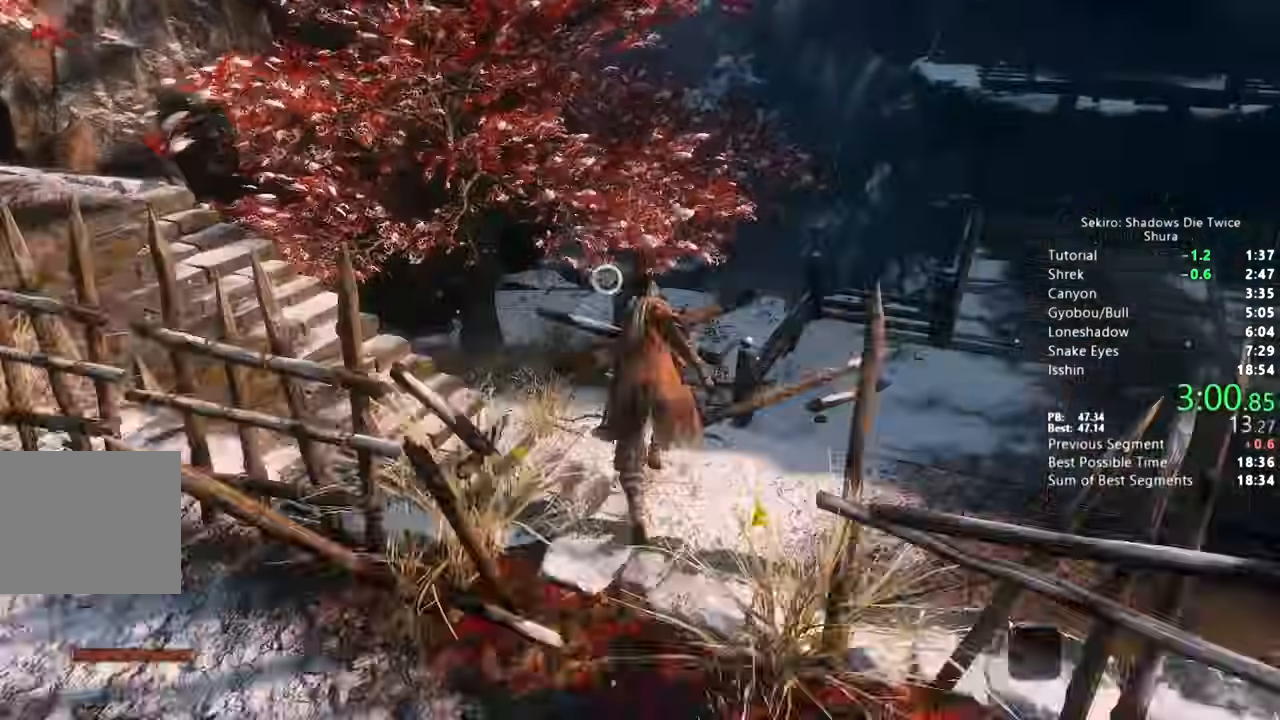
Gameplay with a controller (PlayStation layout); each line is a JSON object with the inputs held at the frame after it (dt_ms = milliseconds from this image to that frame). "button_events" lists button changes between this image and that frame as [ms after this image, input, new state], when the widget could be followed in between (sticks are given only as held states).
{"dt_ms": 500, "buttons": ["CIRCLE"], "left_stick": "up", "right_stick": "center", "button_events": []}
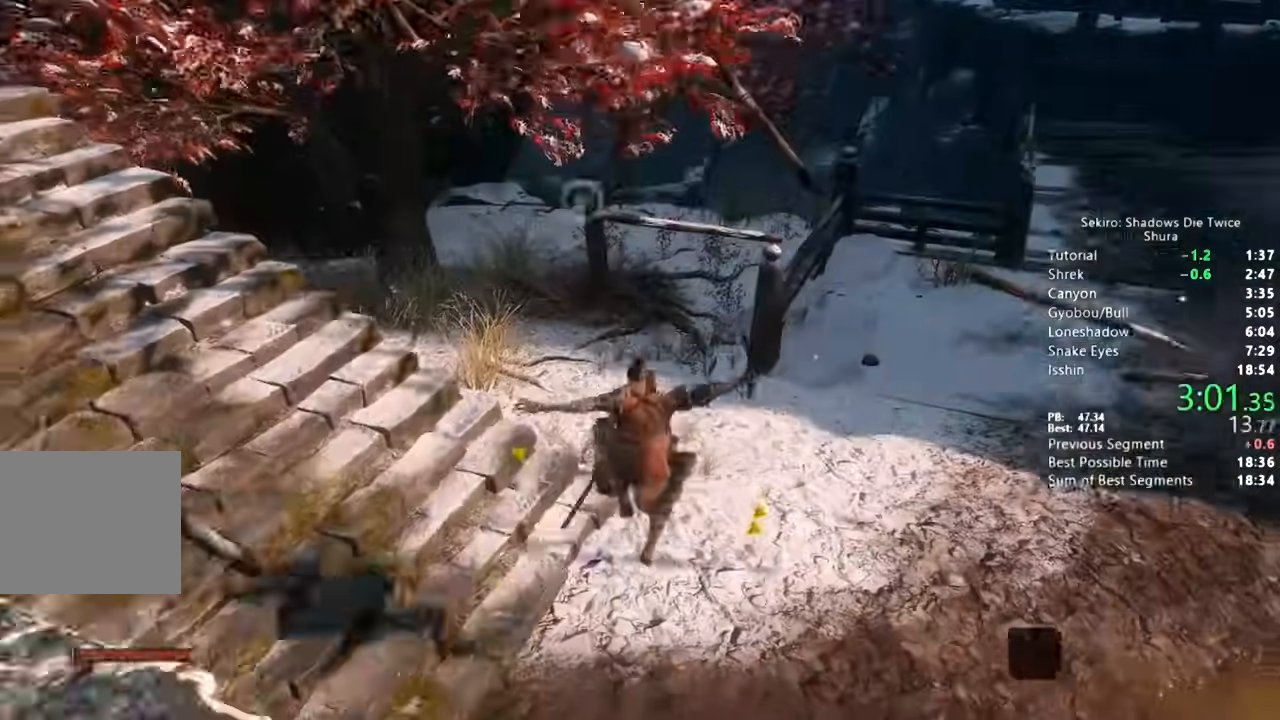
{"dt_ms": 500, "buttons": ["CIRCLE"], "left_stick": "up", "right_stick": "center", "button_events": []}
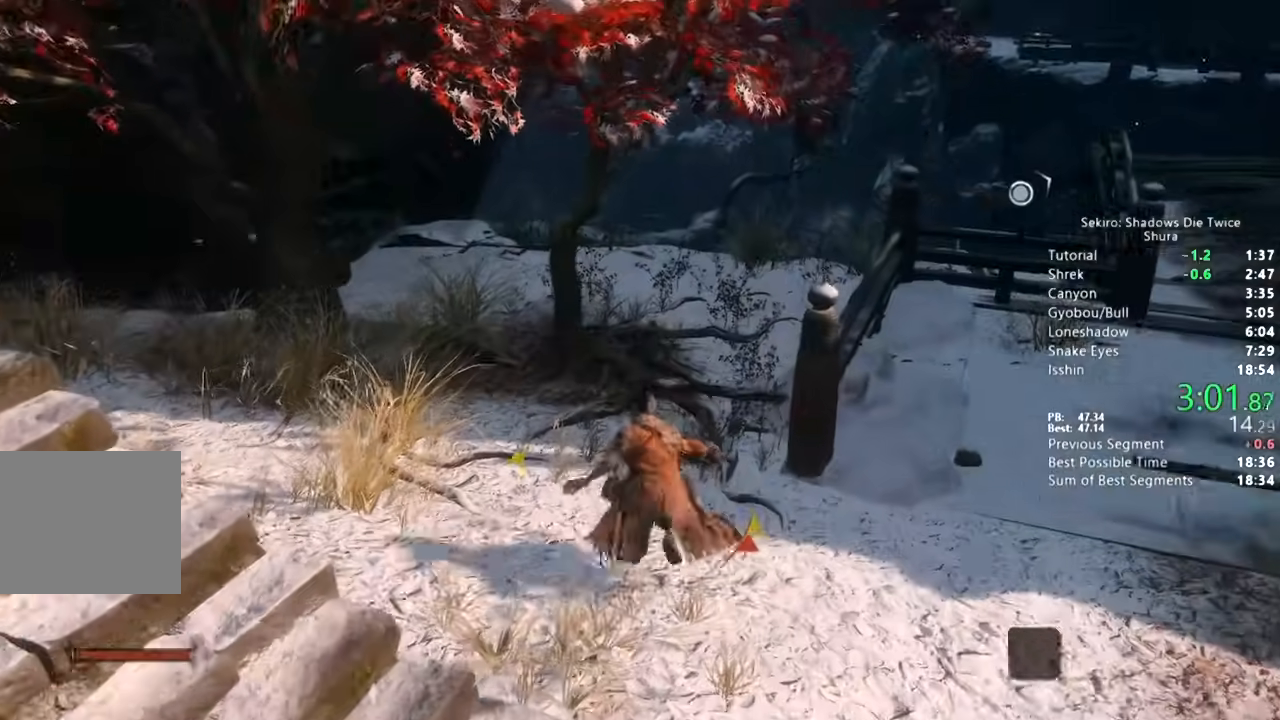
{"dt_ms": 500, "buttons": ["CIRCLE"], "left_stick": "up", "right_stick": "down-left", "button_events": []}
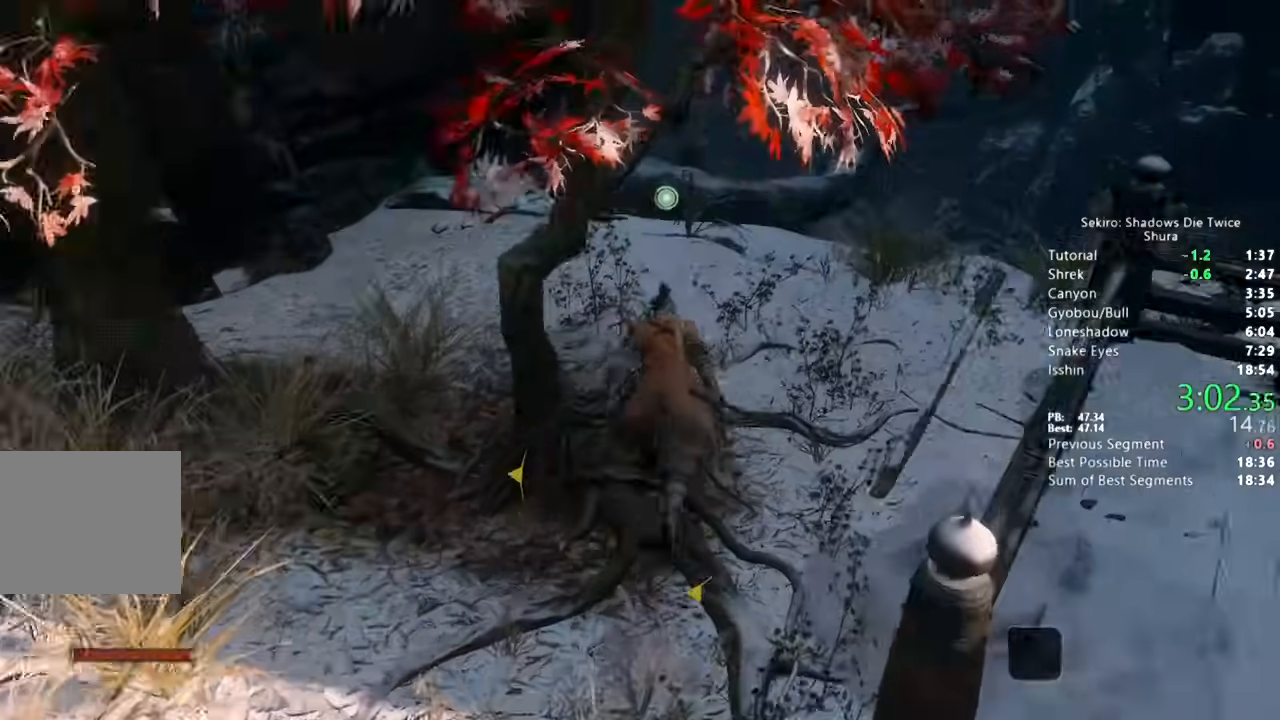
{"dt_ms": 500, "buttons": ["CIRCLE", "SQUARE"], "left_stick": "up", "right_stick": "center", "button_events": [[300, "CROSS", "down"], [417, "CROSS", "up"], [500, "SQUARE", "down"]]}
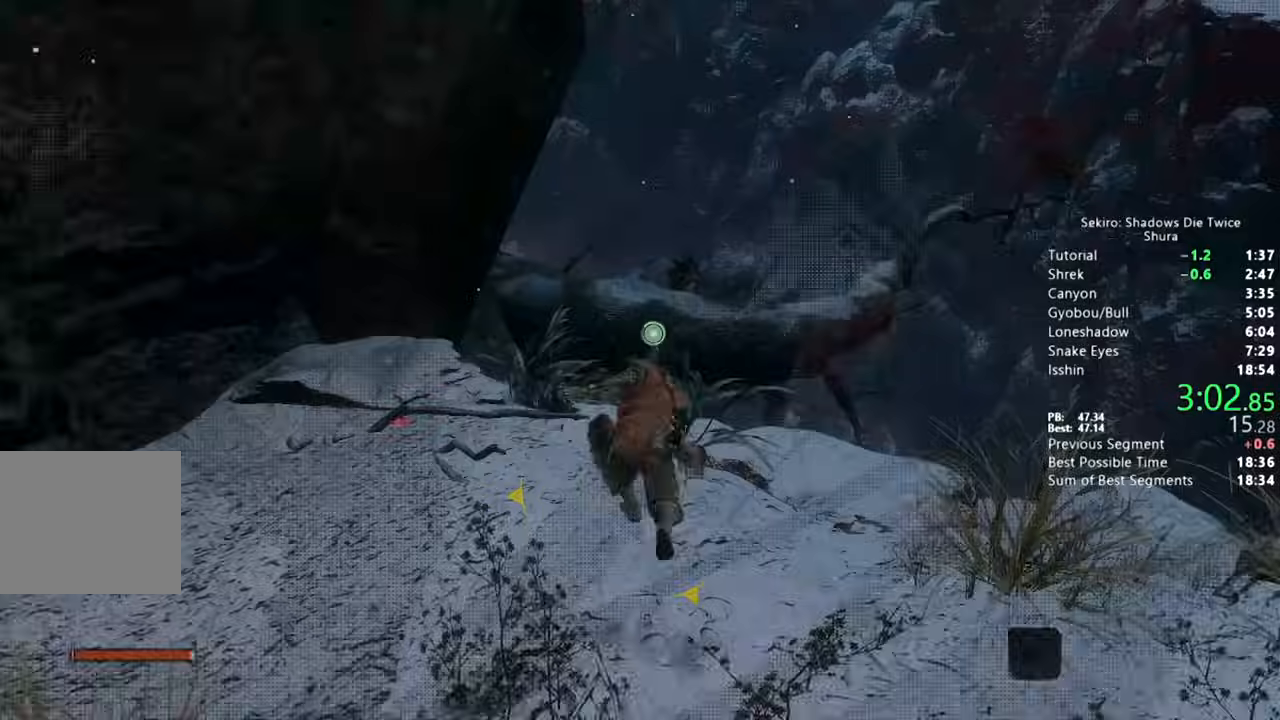
{"dt_ms": 500, "buttons": ["CIRCLE", "SQUARE"], "left_stick": "up", "right_stick": "down-left", "button_events": []}
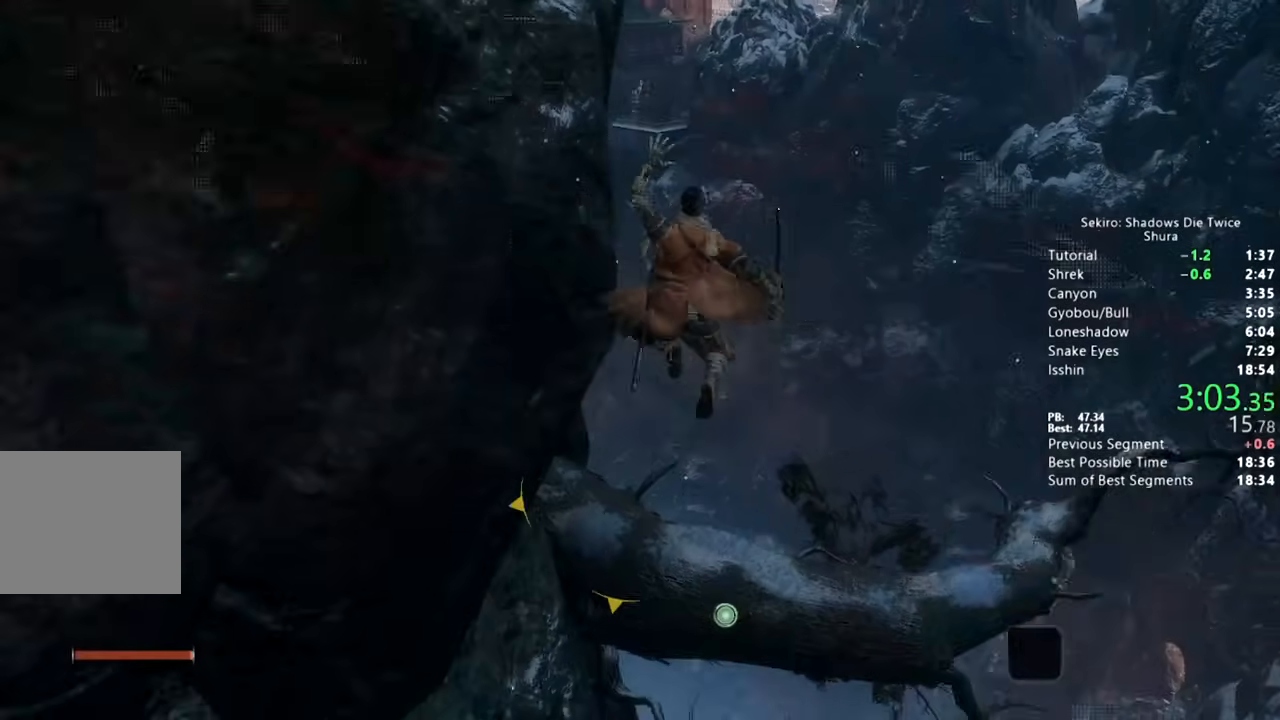
{"dt_ms": 500, "buttons": ["CIRCLE", "SQUARE"], "left_stick": "up", "right_stick": "down-left", "button_events": []}
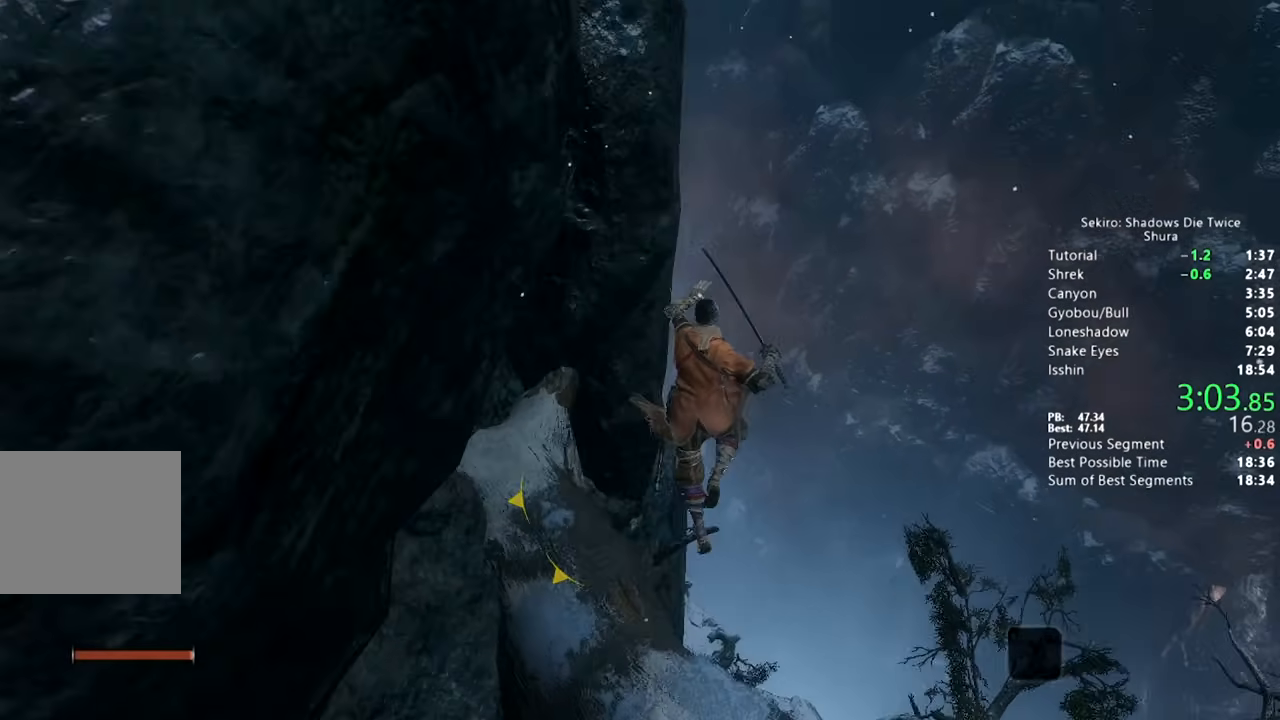
{"dt_ms": 500, "buttons": ["CIRCLE", "SQUARE"], "left_stick": "up", "right_stick": "down-left", "button_events": []}
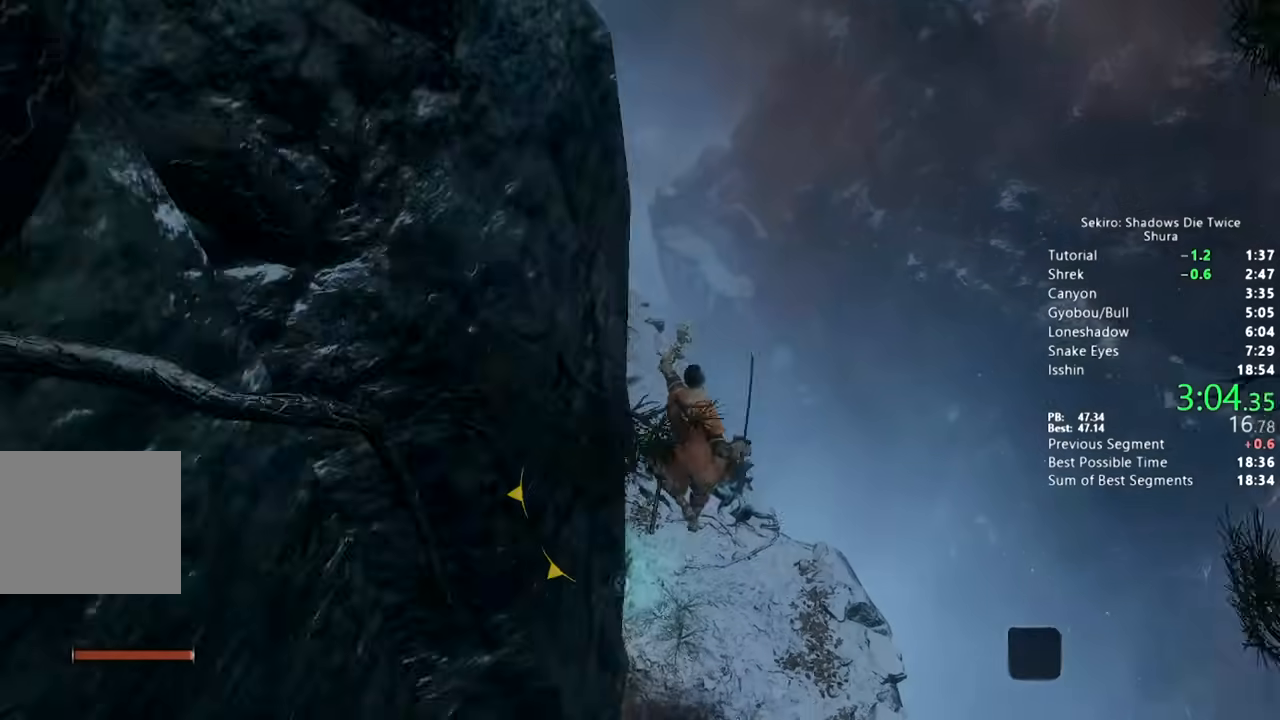
{"dt_ms": 500, "buttons": ["CIRCLE"], "left_stick": "up", "right_stick": "center", "button_events": [[450, "SQUARE", "up"]]}
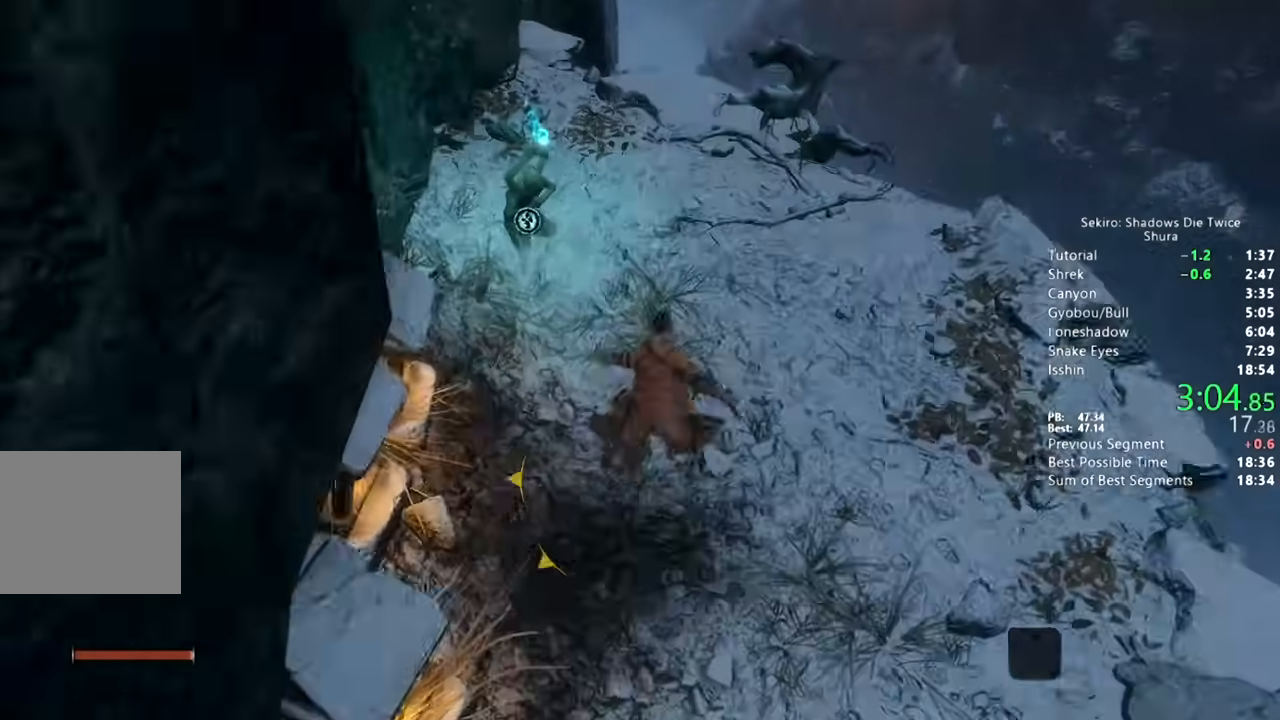
{"dt_ms": 500, "buttons": ["CIRCLE"], "left_stick": "up", "right_stick": "down", "button_events": []}
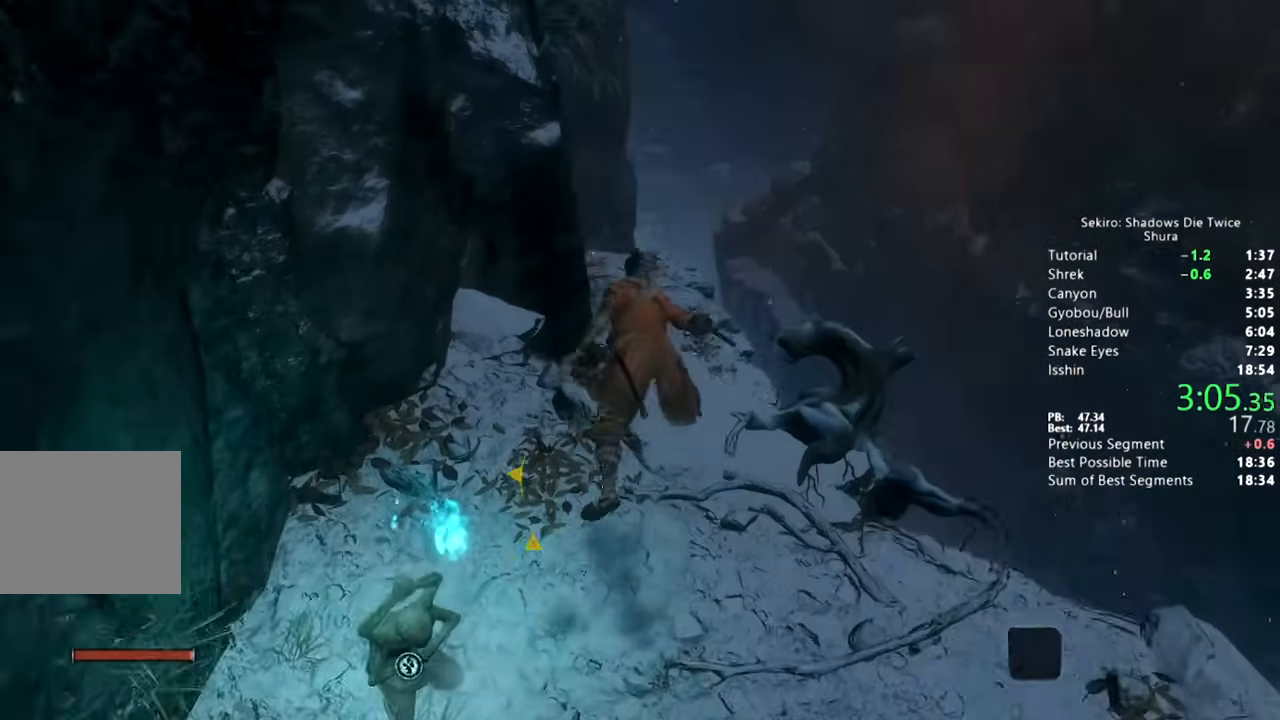
{"dt_ms": 500, "buttons": ["CIRCLE"], "left_stick": "up", "right_stick": "down-left", "button_events": [[167, "SQUARE", "down"], [317, "SQUARE", "up"]]}
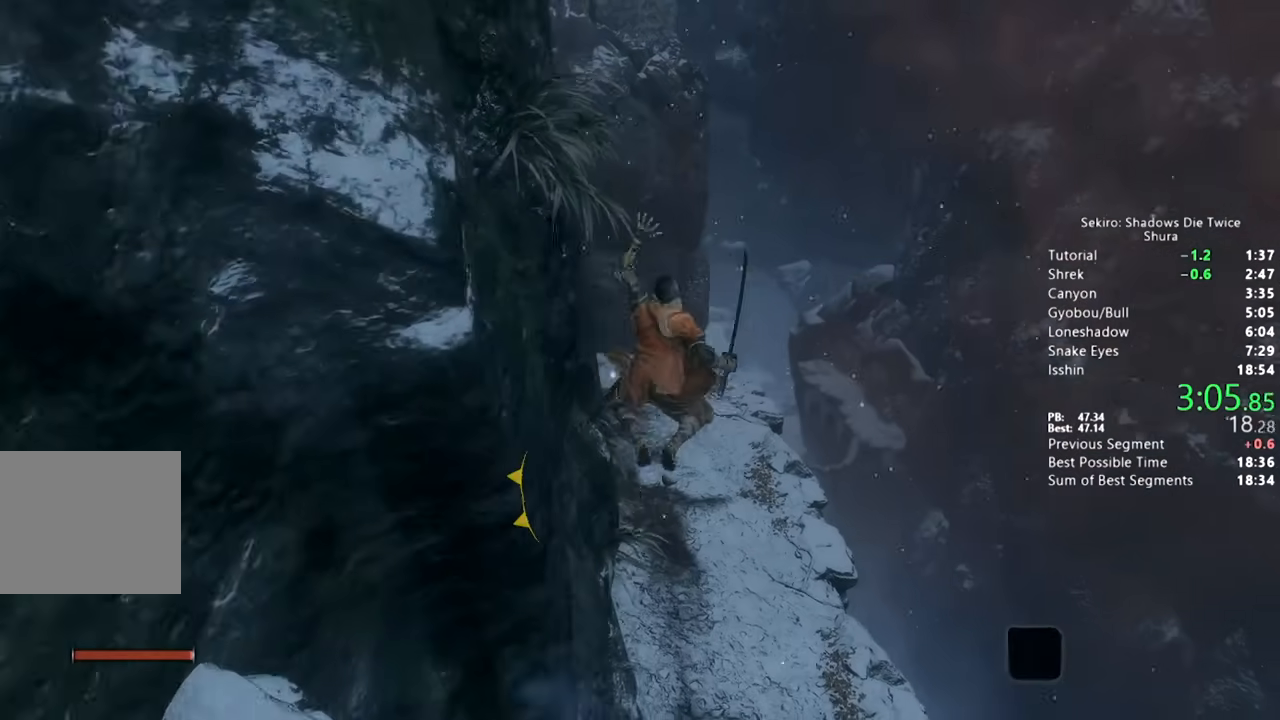
{"dt_ms": 500, "buttons": ["CIRCLE"], "left_stick": "up", "right_stick": "down-left", "button_events": []}
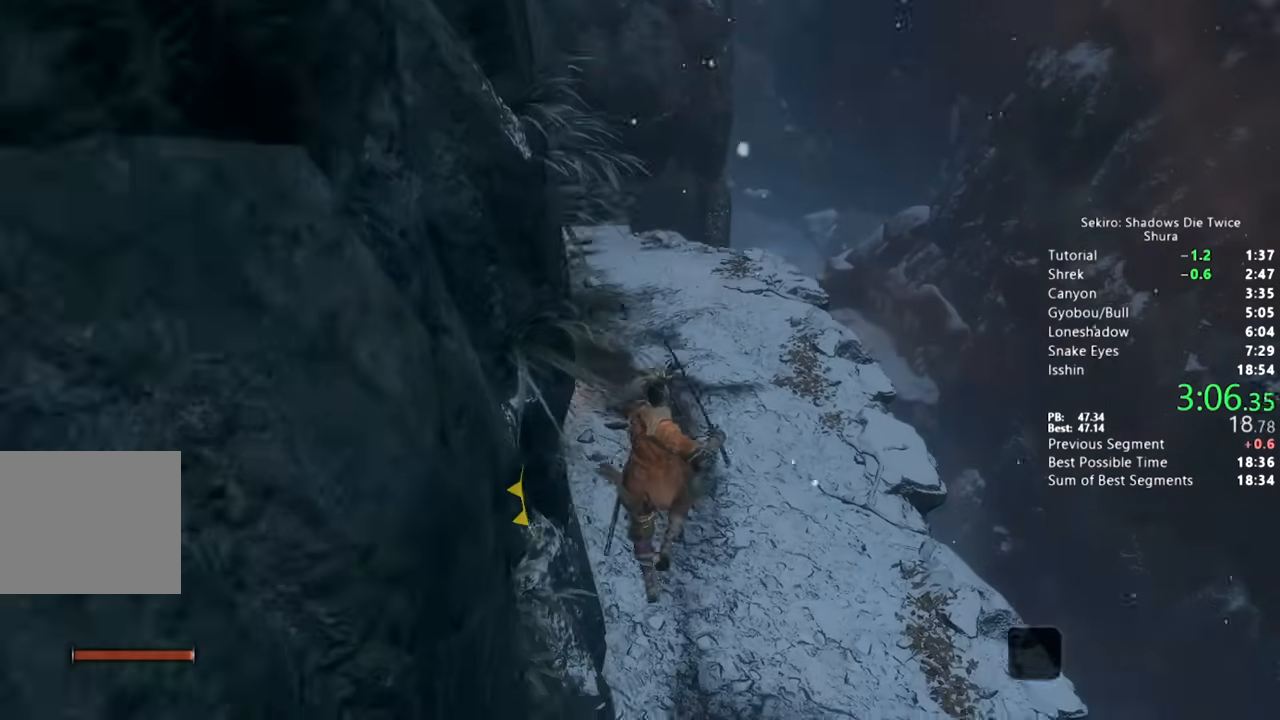
{"dt_ms": 500, "buttons": ["CIRCLE"], "left_stick": "up", "right_stick": "center", "button_events": []}
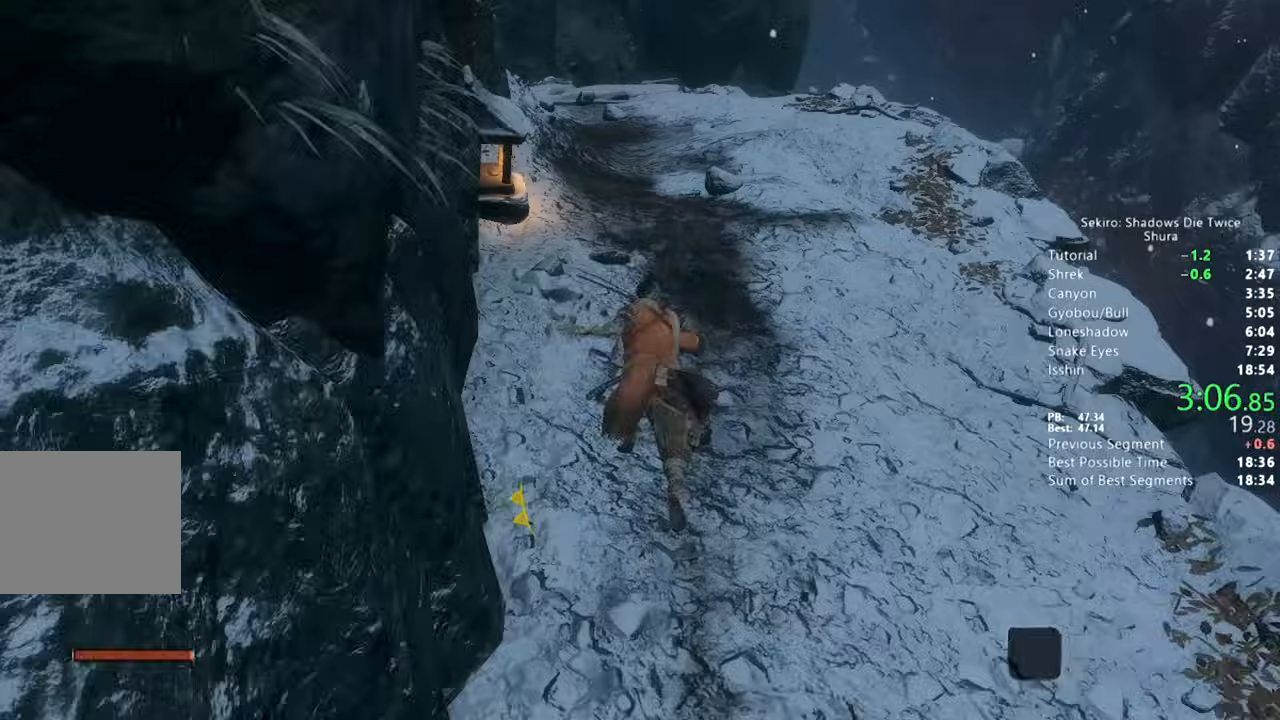
{"dt_ms": 500, "buttons": ["CIRCLE"], "left_stick": "up", "right_stick": "down"}
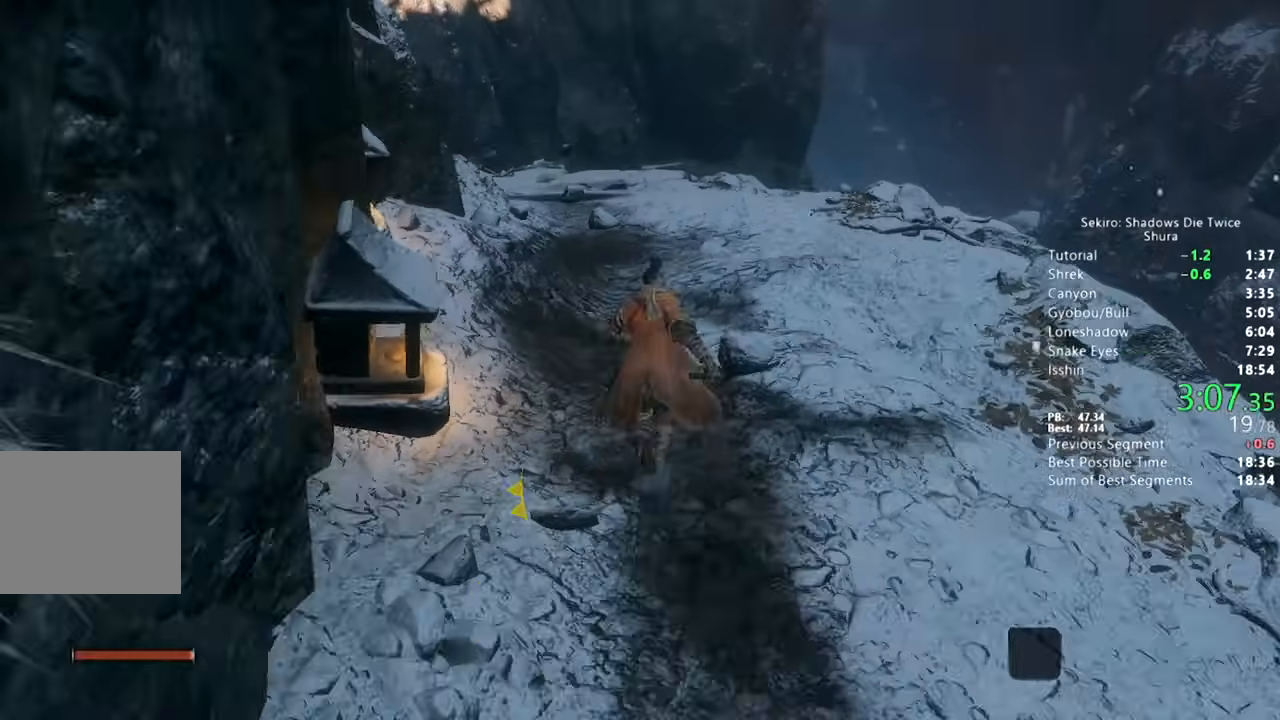
{"dt_ms": 500, "buttons": ["CIRCLE"], "left_stick": "up", "right_stick": "down", "button_events": []}
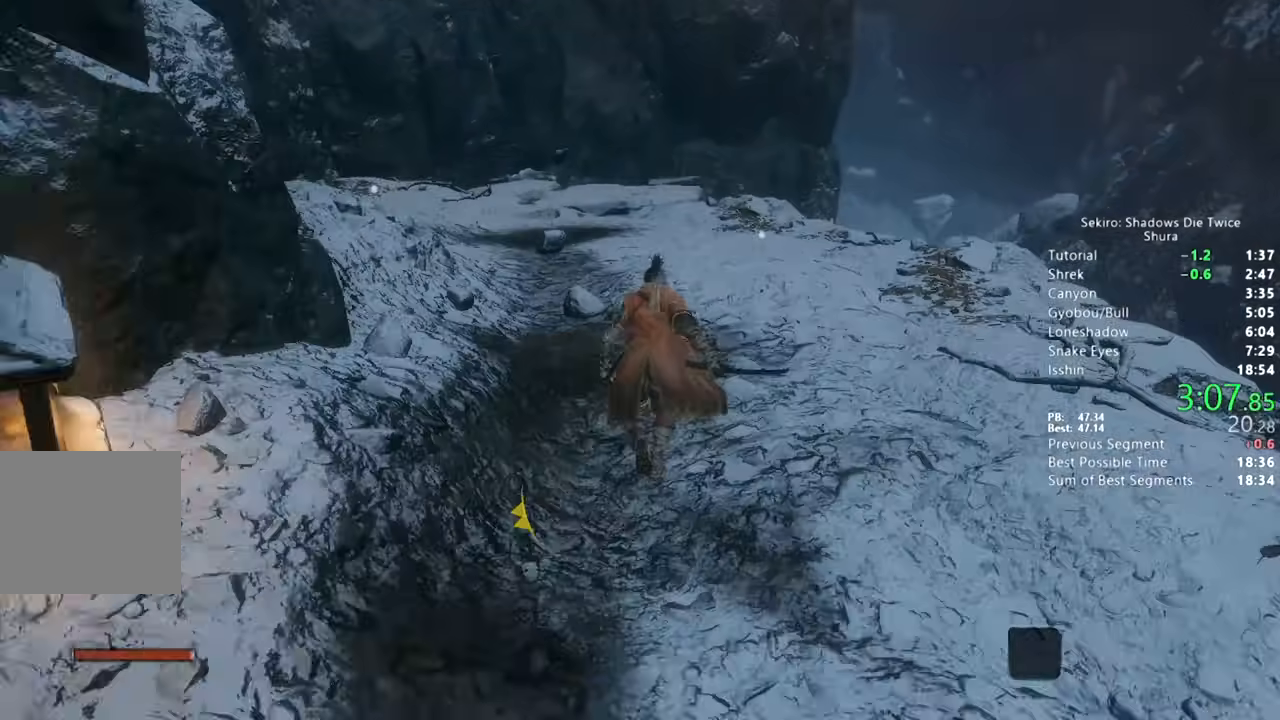
{"dt_ms": 500, "buttons": ["CIRCLE"], "left_stick": "up", "right_stick": "down", "button_events": []}
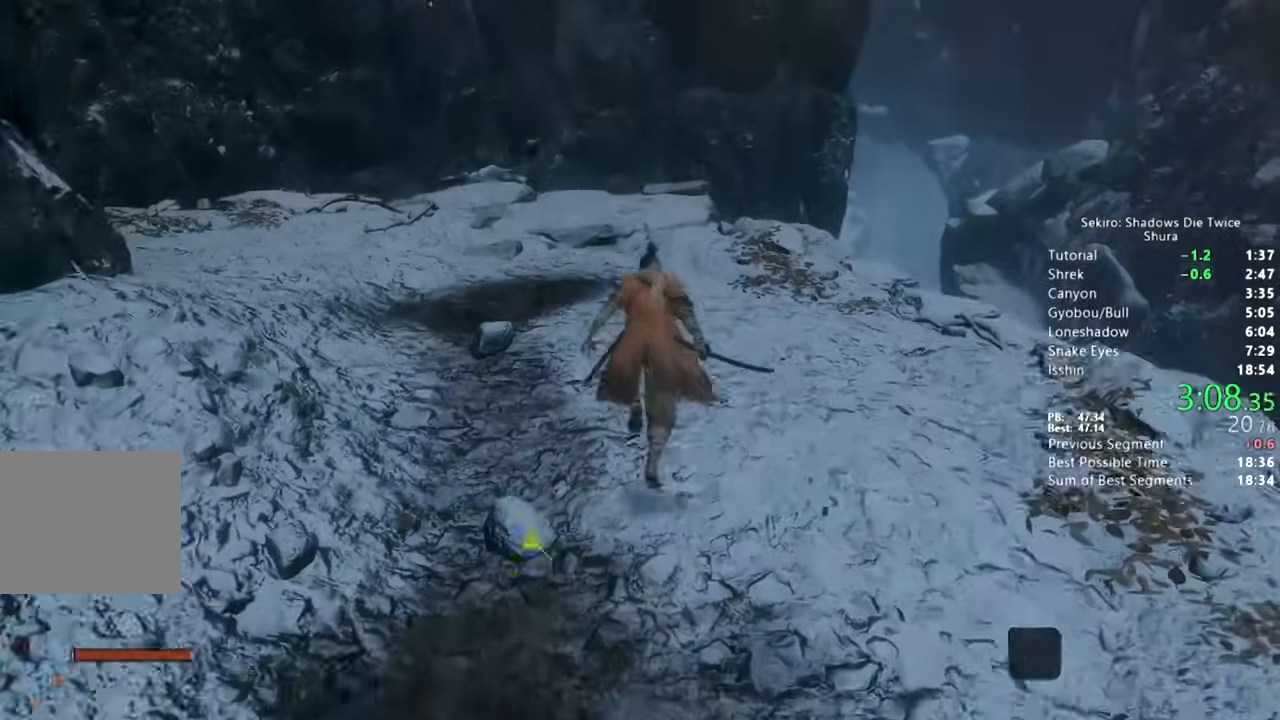
{"dt_ms": 500, "buttons": ["CIRCLE"], "left_stick": "up", "right_stick": "center", "button_events": []}
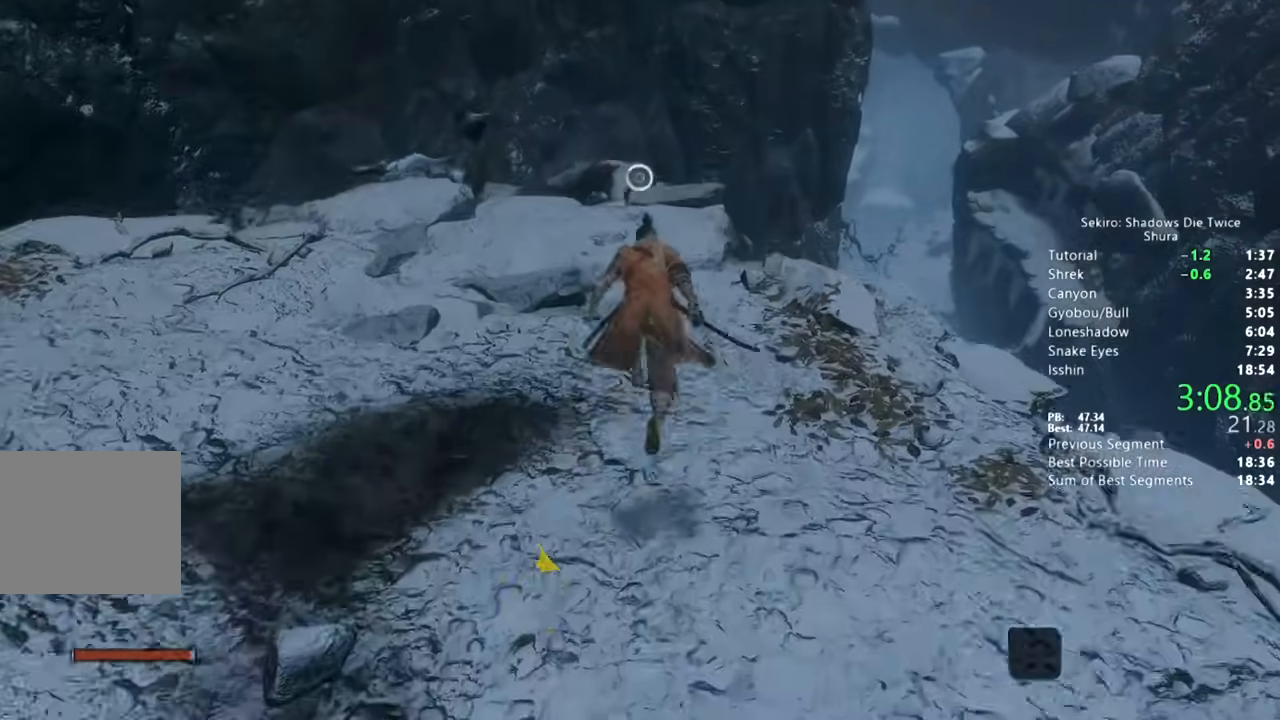
{"dt_ms": 500, "buttons": ["CIRCLE"], "left_stick": "up", "right_stick": "center", "button_events": [[283, "CROSS", "down"], [383, "CROSS", "up"]]}
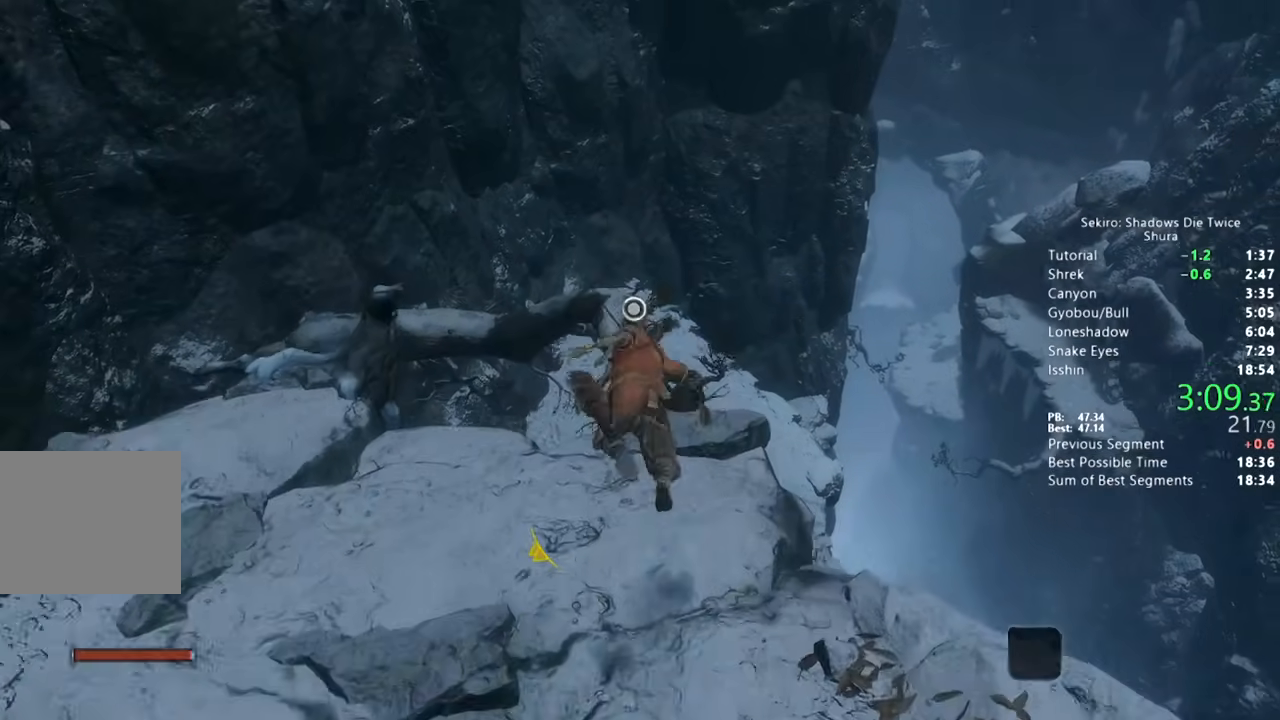
{"dt_ms": 500, "buttons": ["CIRCLE"], "left_stick": "up", "right_stick": "down", "button_events": []}
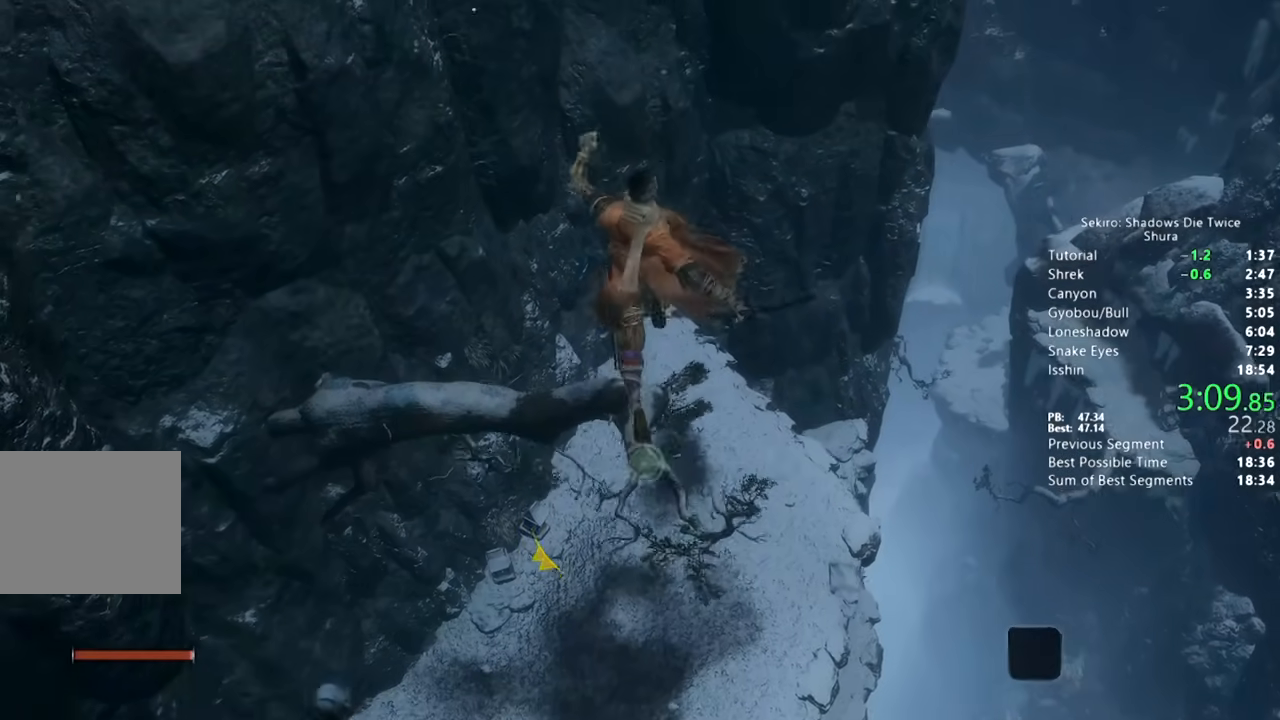
{"dt_ms": 500, "buttons": ["CIRCLE"], "left_stick": "up", "right_stick": "down", "button_events": []}
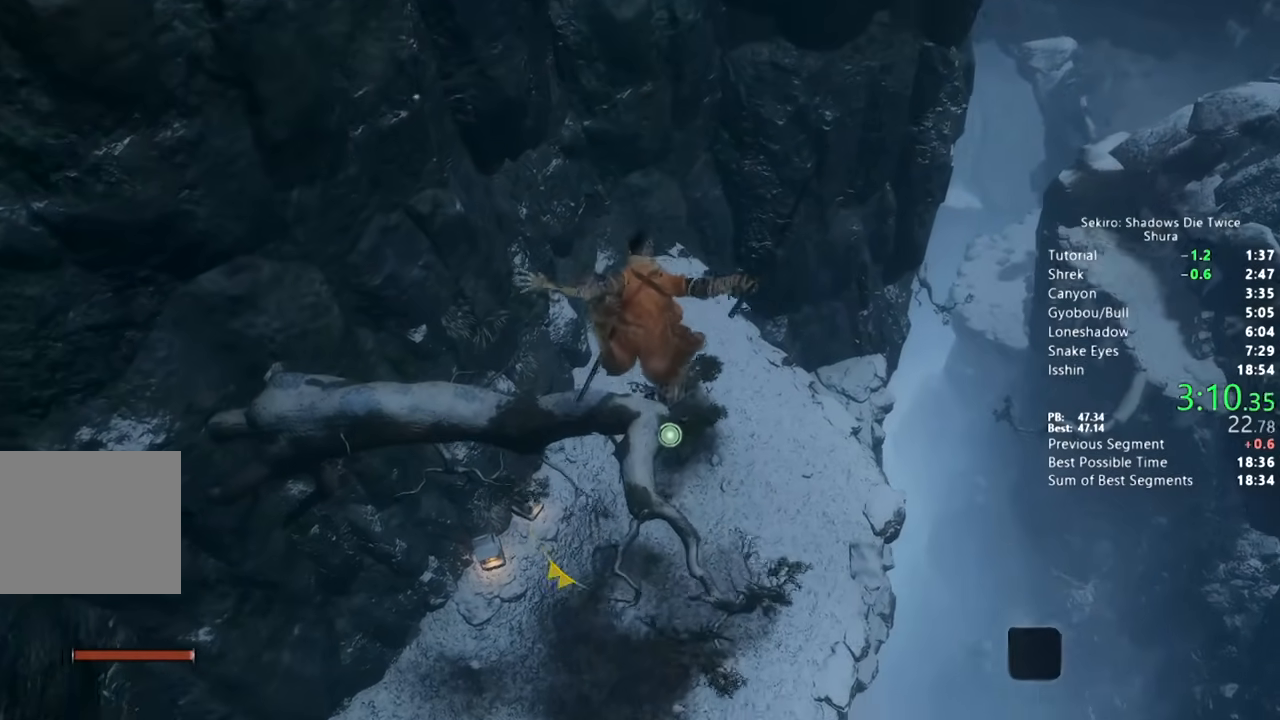
{"dt_ms": 500, "buttons": ["CIRCLE"], "left_stick": "up", "right_stick": "down-right", "button_events": []}
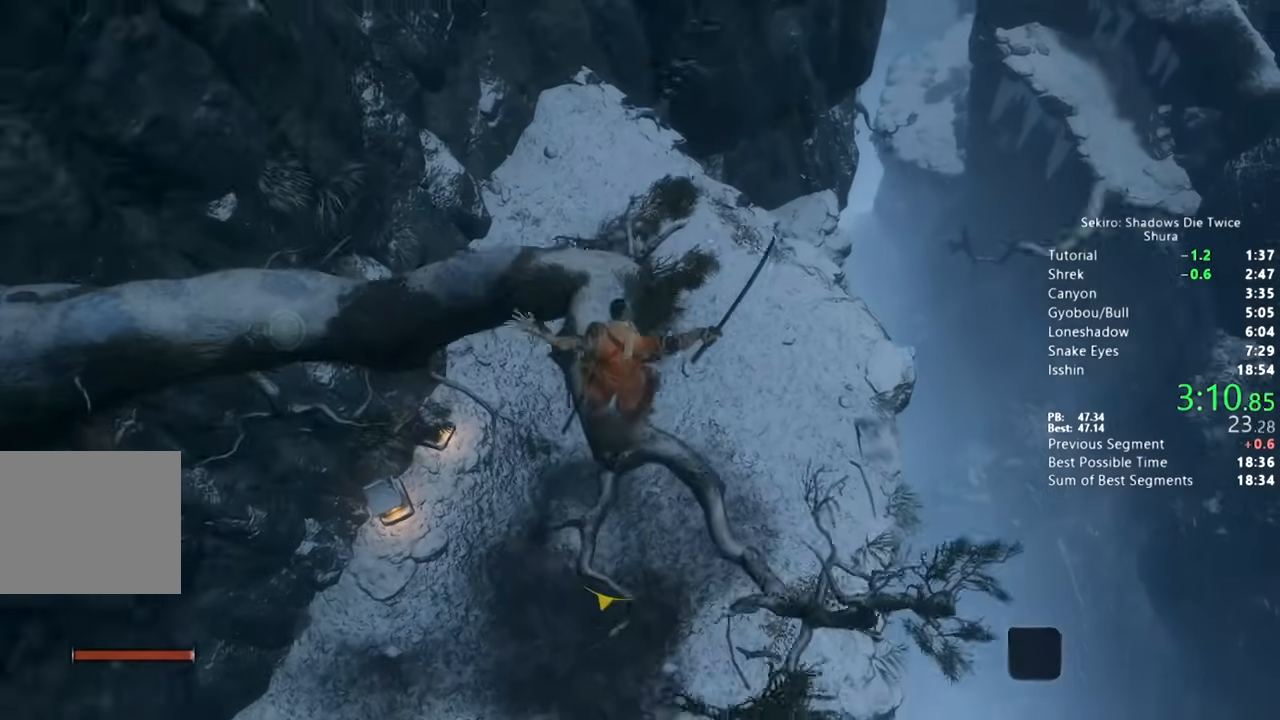
{"dt_ms": 500, "buttons": ["CIRCLE"], "left_stick": "up", "right_stick": "down-right"}
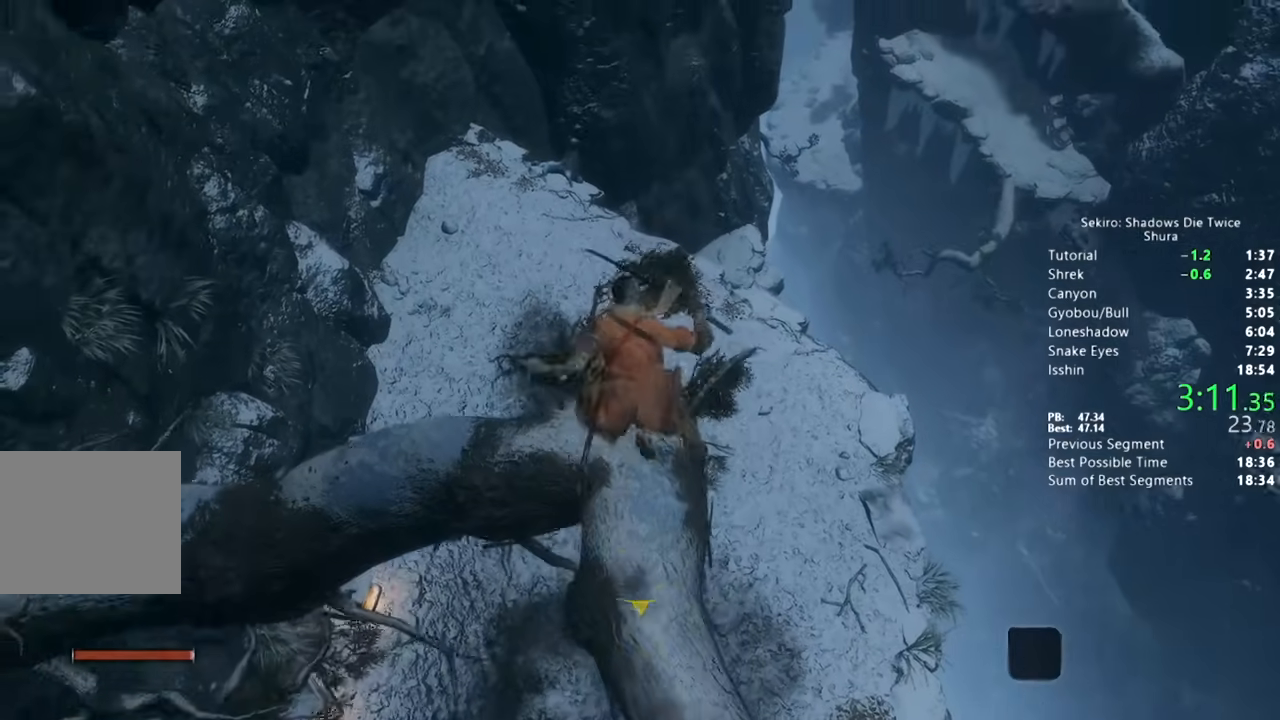
{"dt_ms": 500, "buttons": ["CIRCLE", "SQUARE"], "left_stick": "up", "right_stick": "down", "button_events": [[83, "SQUARE", "down"]]}
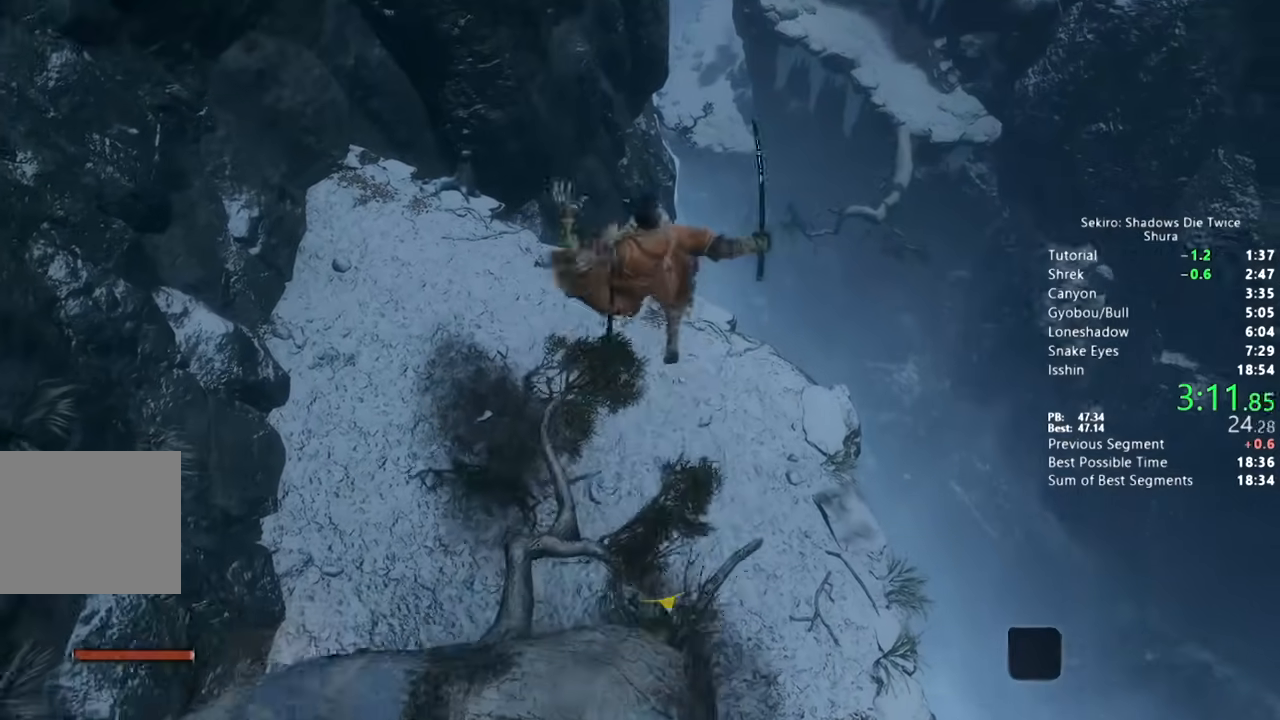
{"dt_ms": 1000, "buttons": ["CIRCLE", "SQUARE"], "left_stick": "up", "right_stick": "down"}
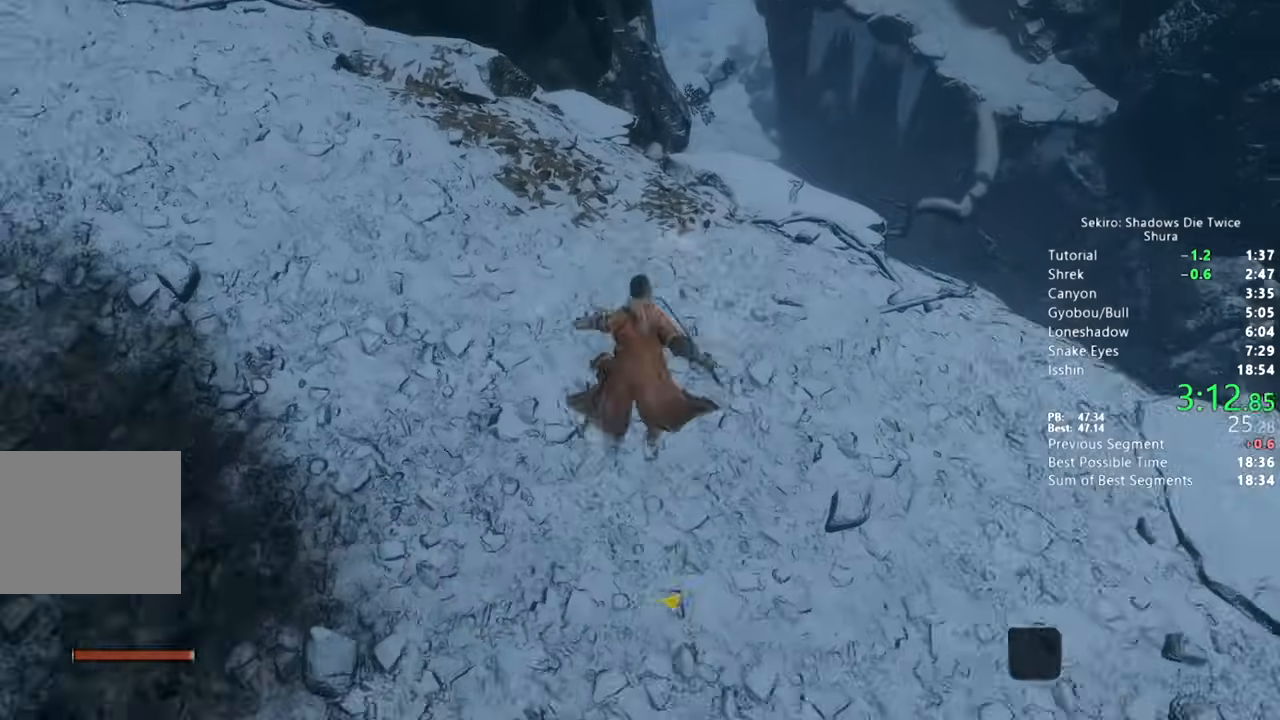
{"dt_ms": 500, "buttons": ["CIRCLE", "SQUARE"], "left_stick": "up", "right_stick": "down", "button_events": []}
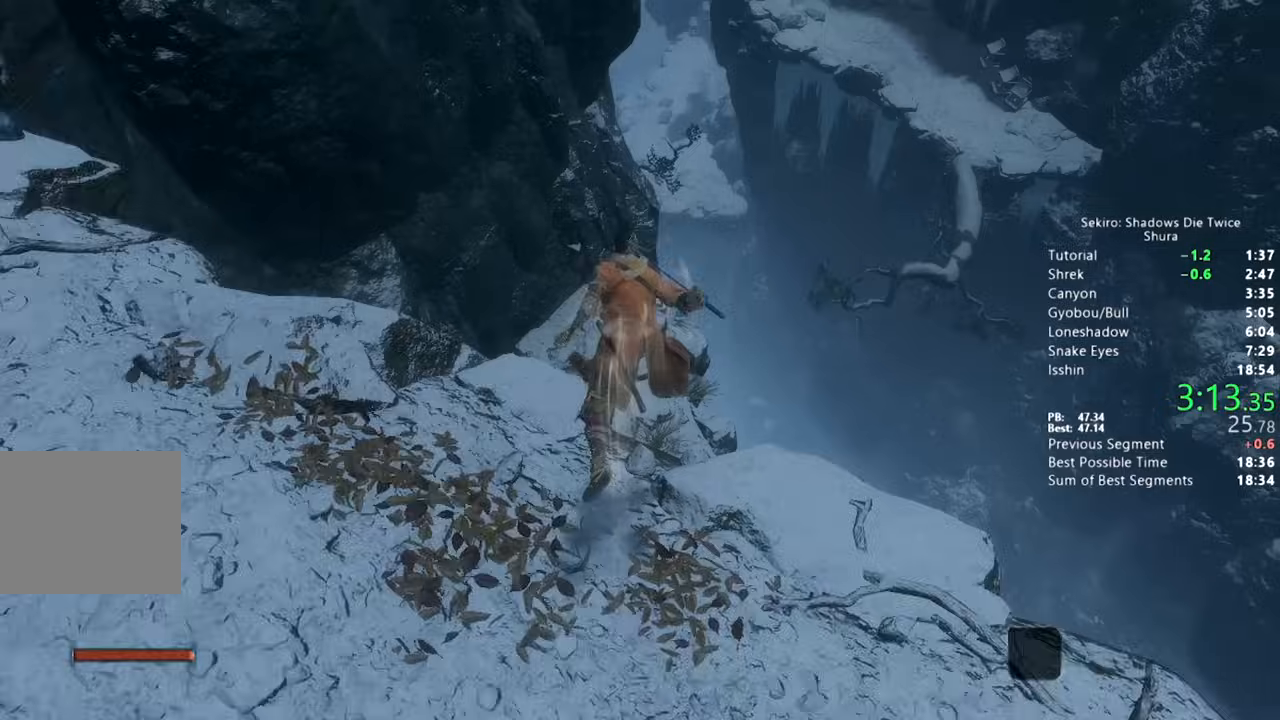
{"dt_ms": 500, "buttons": ["CIRCLE", "SQUARE"], "left_stick": "up", "right_stick": "down", "button_events": []}
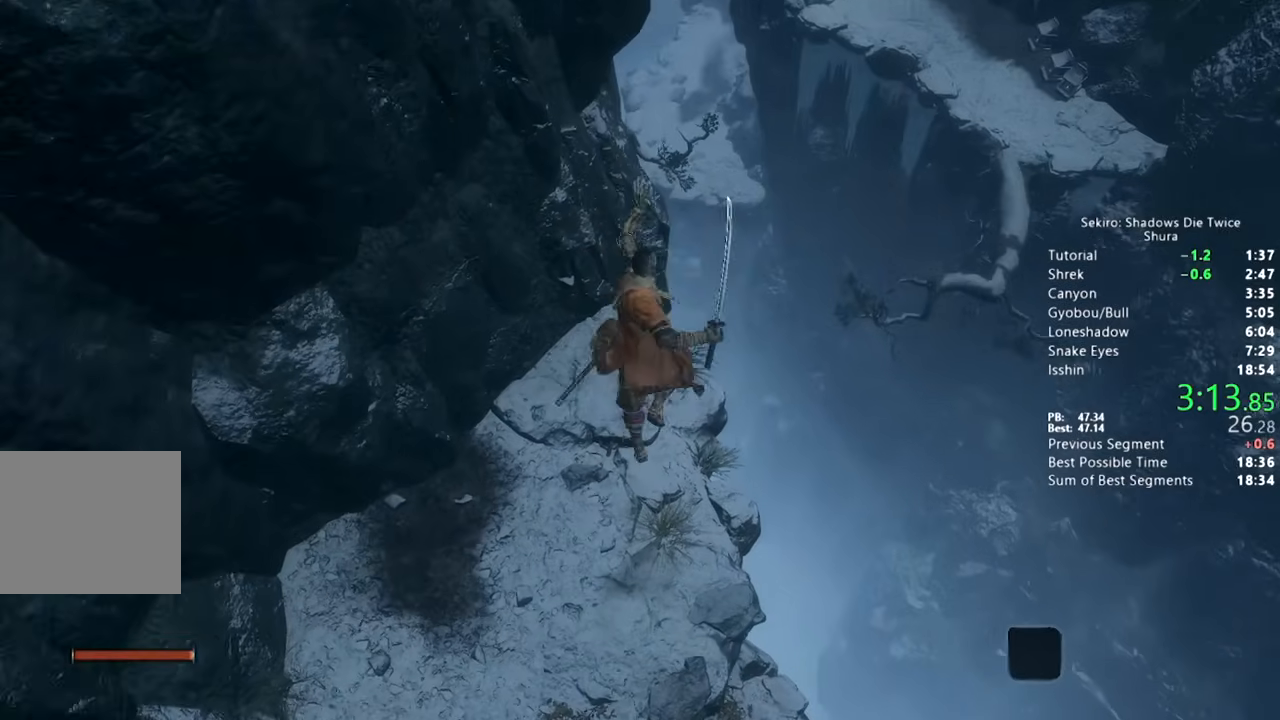
{"dt_ms": 500, "buttons": ["CIRCLE"], "left_stick": "up", "right_stick": "center", "button_events": [[250, "SQUARE", "up"]]}
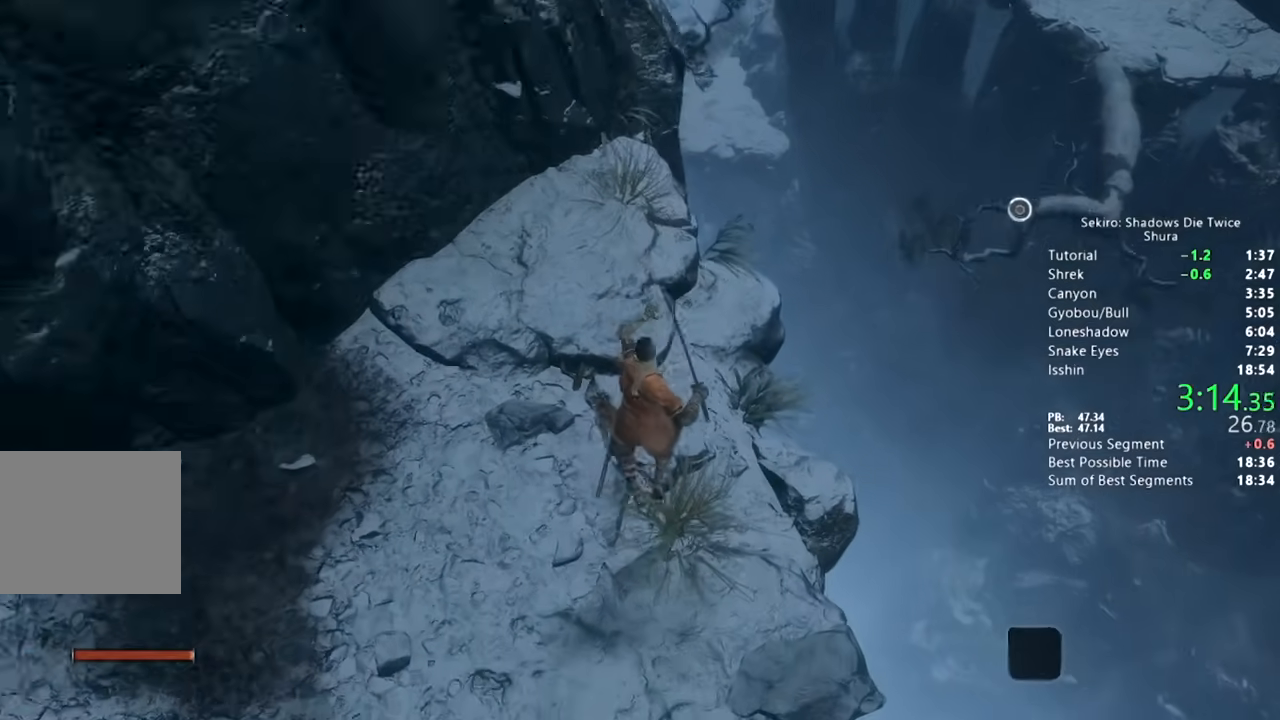
{"dt_ms": 500, "buttons": ["CIRCLE"], "left_stick": "up", "right_stick": "center", "button_events": []}
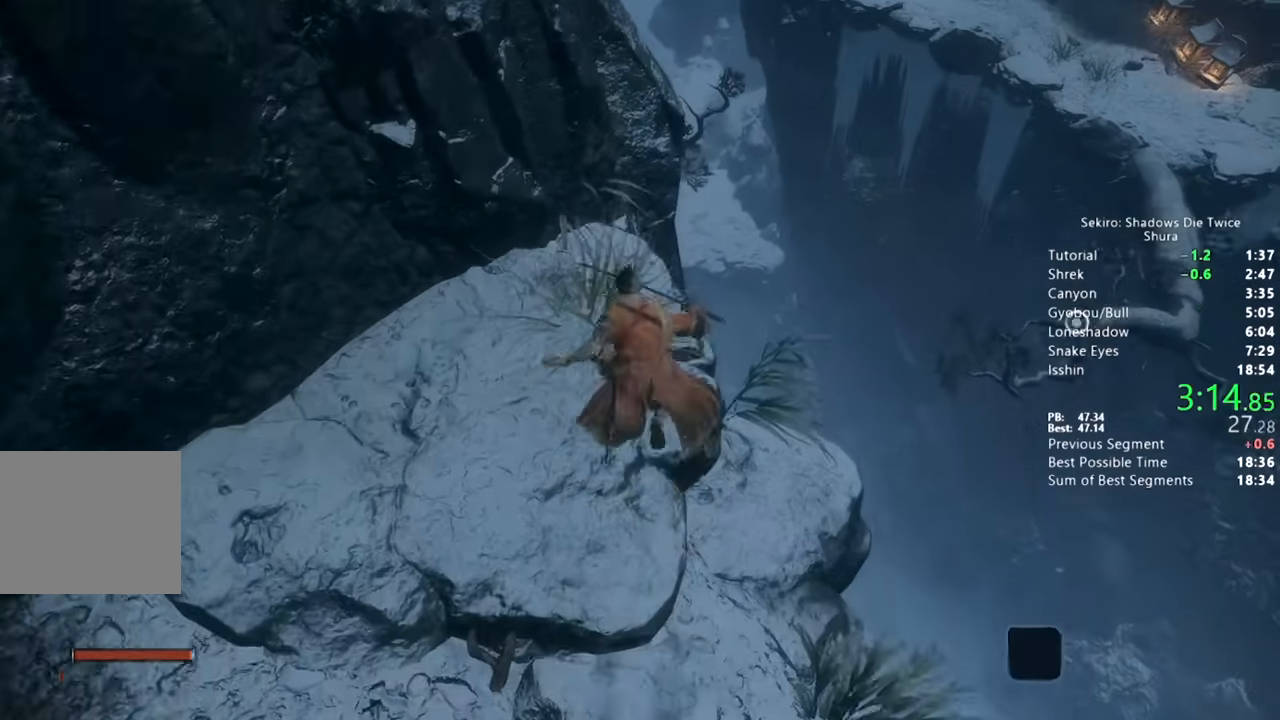
{"dt_ms": 500, "buttons": [], "left_stick": "up", "right_stick": "down-left", "button_events": [[417, "CIRCLE", "up"]]}
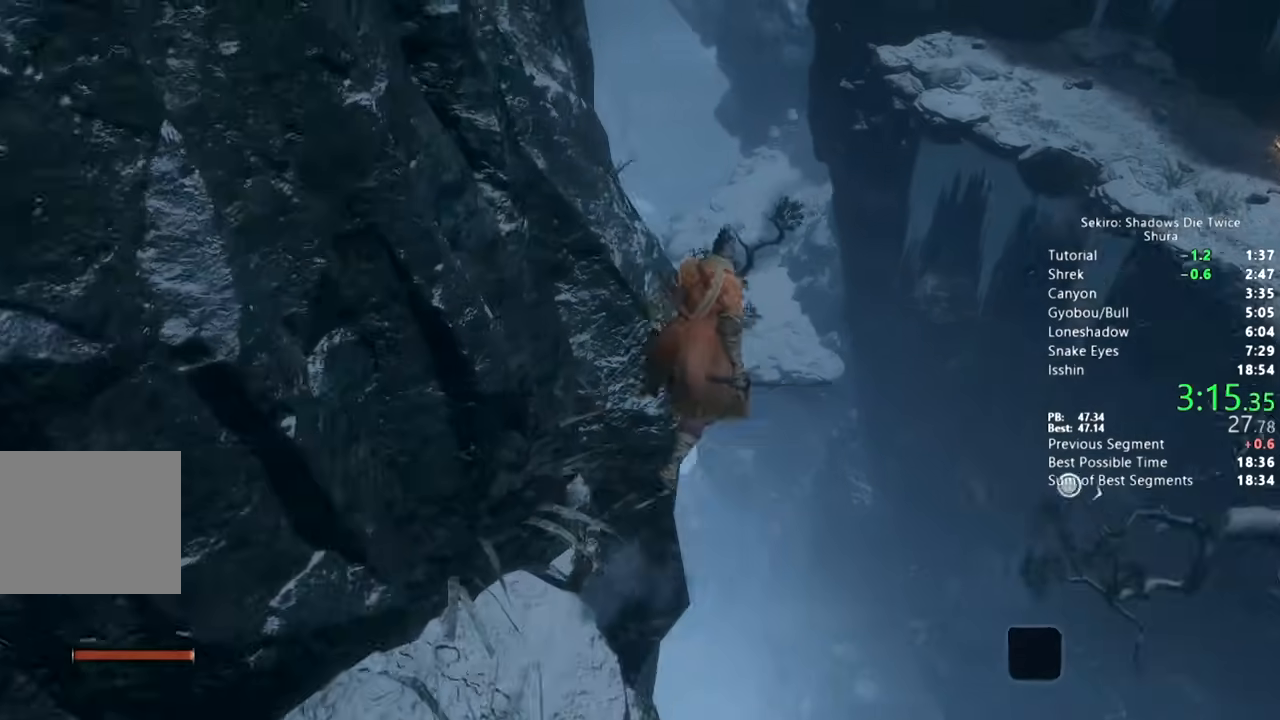
{"dt_ms": 500, "buttons": ["L2"], "left_stick": "up", "right_stick": "center", "button_events": [[133, "L2", "down"]]}